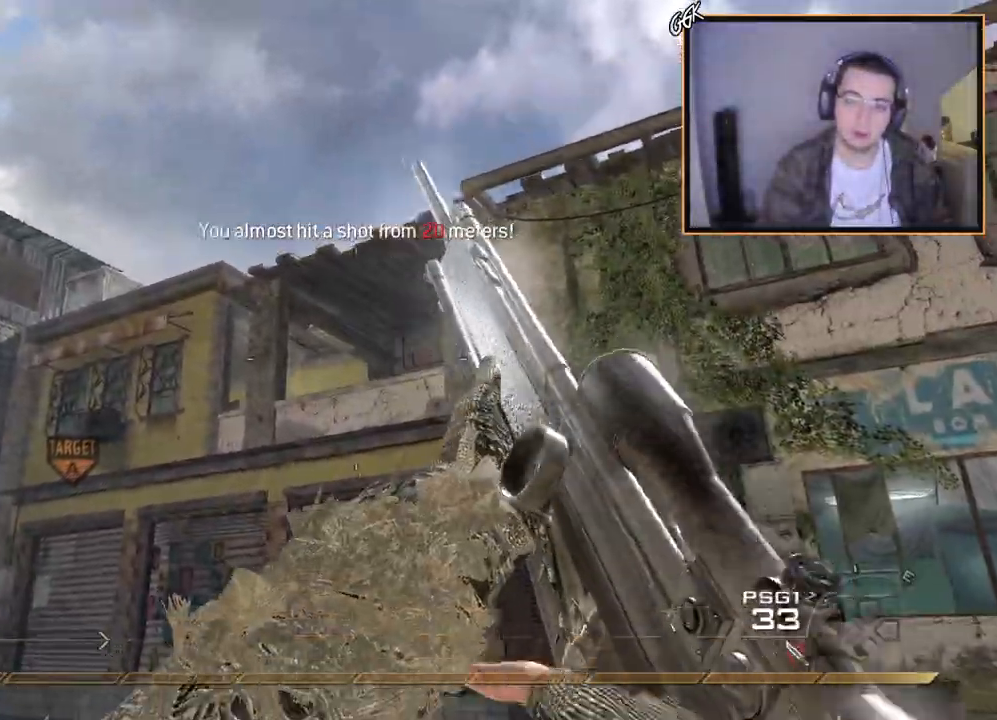
Gameplay with a controller (PlayStation layout); each line is a JSON object with the inputs held at the frame after it. "events" lists button and stick changes between this image and that frame as [ms after this image, input, new state], when the widget could be followed in between.
{"buttons": [], "left_stick": "center", "right_stick": "center", "events": [[83, "left_stick", "center"], [166, "right_stick", "up"], [217, "right_stick", "center"], [233, "left_stick", "down-right"], [400, "left_stick", "center"], [450, "right_stick", "up"], [500, "right_stick", "center"]]}
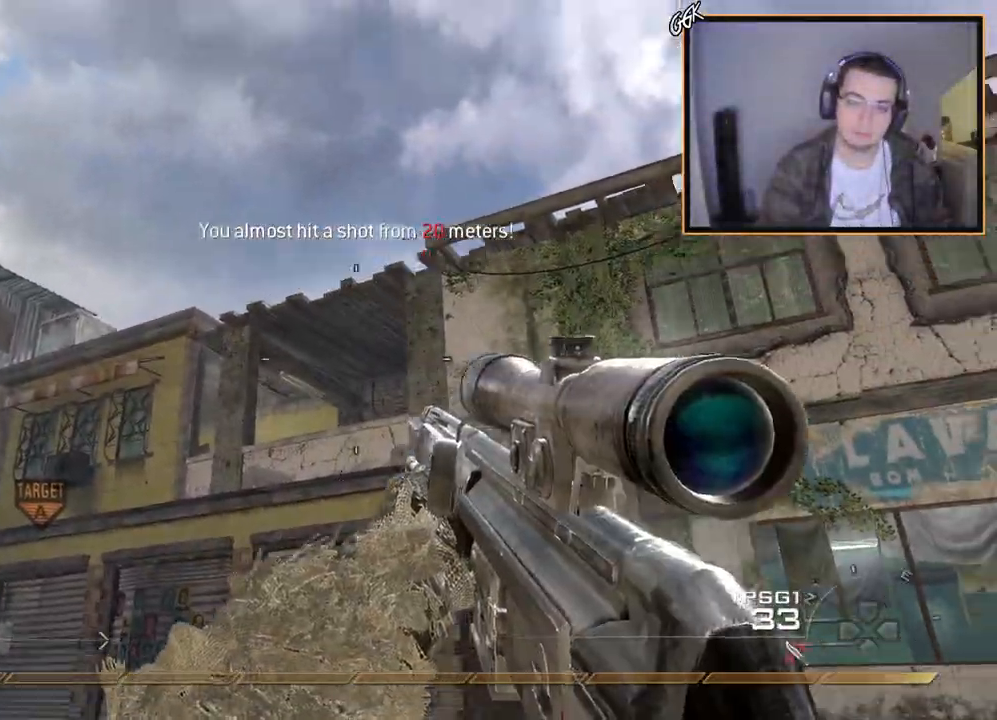
{"buttons": [], "left_stick": "up-right", "right_stick": "right", "events": [[67, "left_stick", "down-right"], [167, "left_stick", "center"], [250, "R2", "down"], [267, "SQUARE", "down"], [317, "left_stick", "right"], [367, "SQUARE", "up"], [384, "R2", "up"], [384, "left_stick", "up-right"], [384, "right_stick", "right"]]}
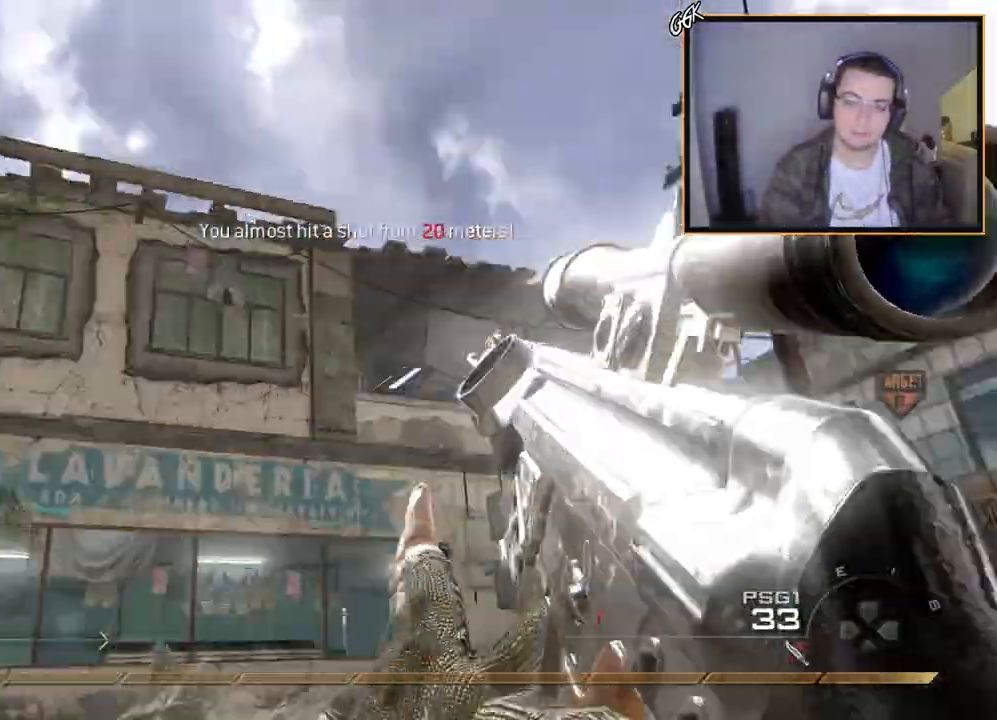
{"buttons": [], "left_stick": "up", "right_stick": "right", "events": [[33, "left_stick", "up"], [133, "right_stick", "center"], [450, "right_stick", "right"]]}
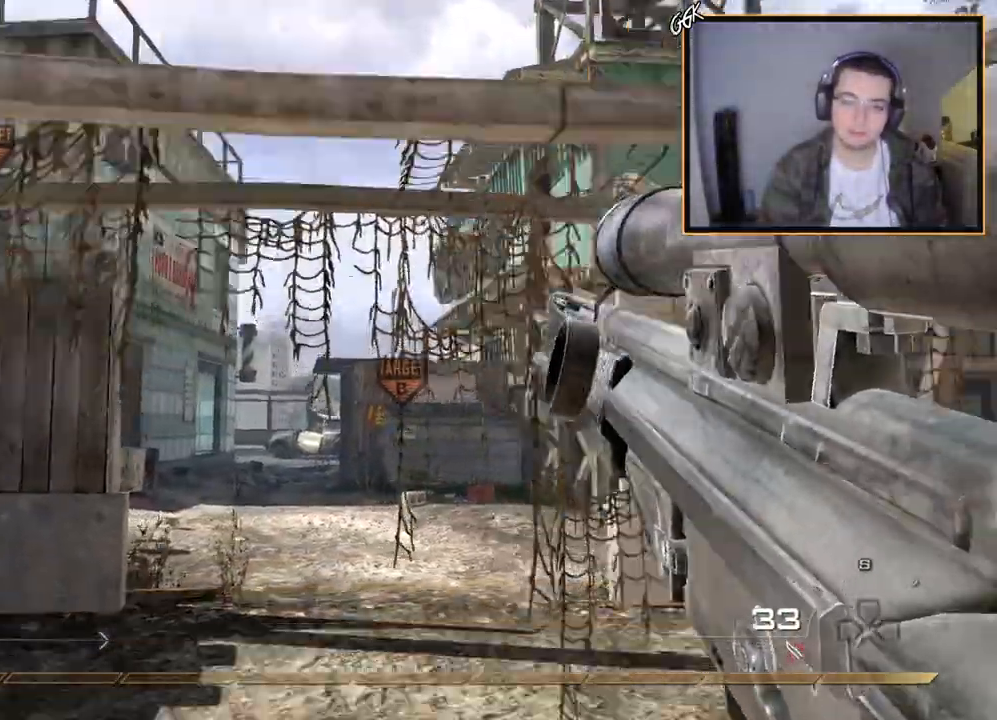
{"buttons": ["TRIANGLE"], "left_stick": "up-left", "right_stick": "center", "events": [[50, "right_stick", "center"], [217, "TRIANGLE", "down"], [317, "TRIANGLE", "up"], [384, "TRIANGLE", "down"], [384, "left_stick", "up-left"]]}
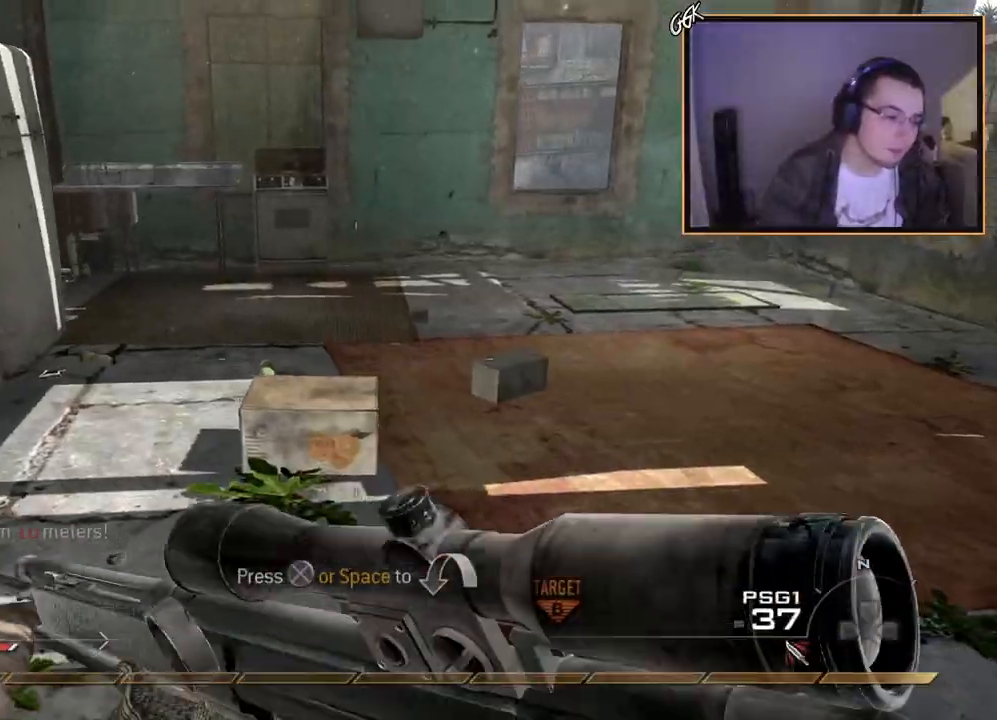
{"buttons": ["L3"], "left_stick": "up-right", "right_stick": "center", "events": [[16, "TRIANGLE", "up"], [400, "left_stick", "up-right"], [433, "right_stick", "right"], [467, "L3", "down"], [500, "right_stick", "center"]]}
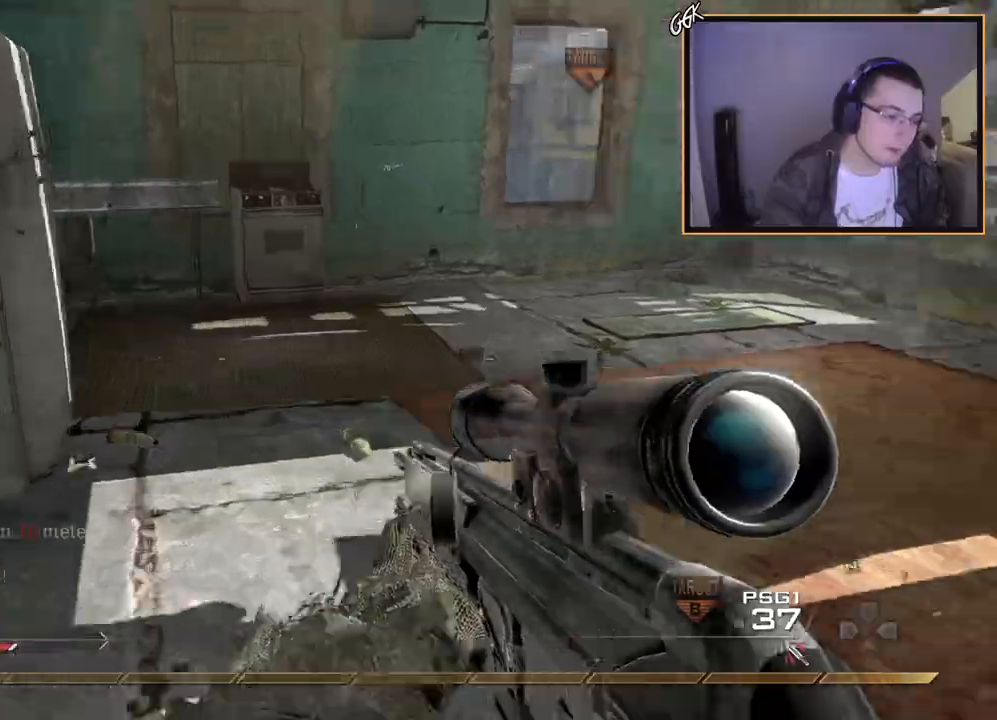
{"buttons": [], "left_stick": "up-right", "right_stick": "left", "events": [[217, "L3", "up"], [317, "right_stick", "left"]]}
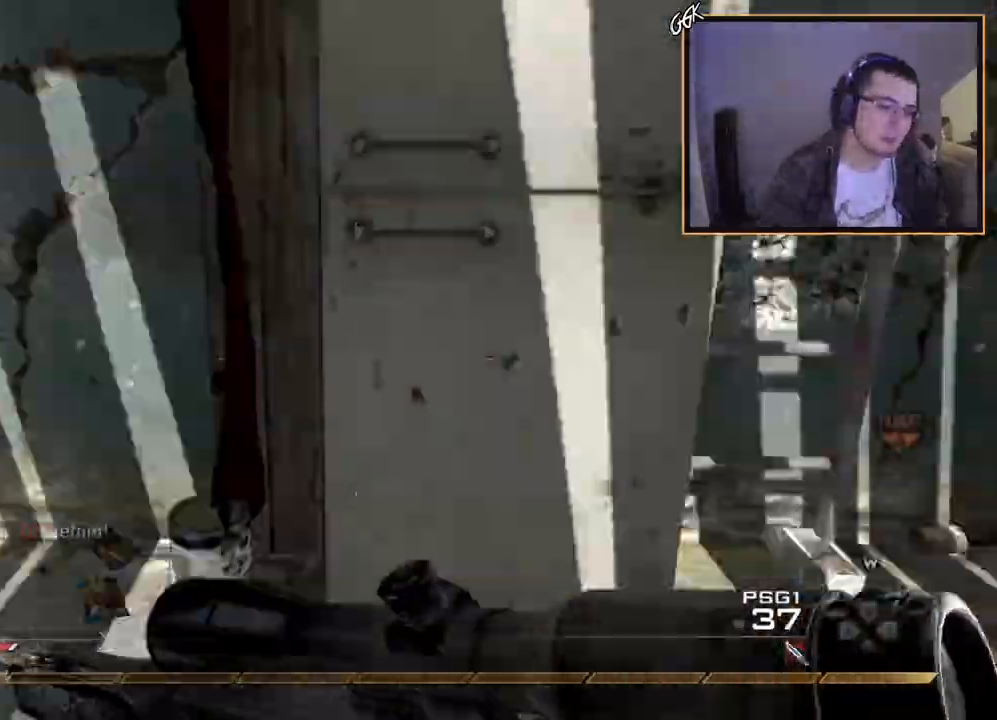
{"buttons": [], "left_stick": "up", "right_stick": "center", "events": [[33, "right_stick", "center"], [100, "TRIANGLE", "down"], [183, "TRIANGLE", "up"], [200, "left_stick", "center"], [250, "TRIANGLE", "down"], [317, "TRIANGLE", "up"], [467, "left_stick", "up"]]}
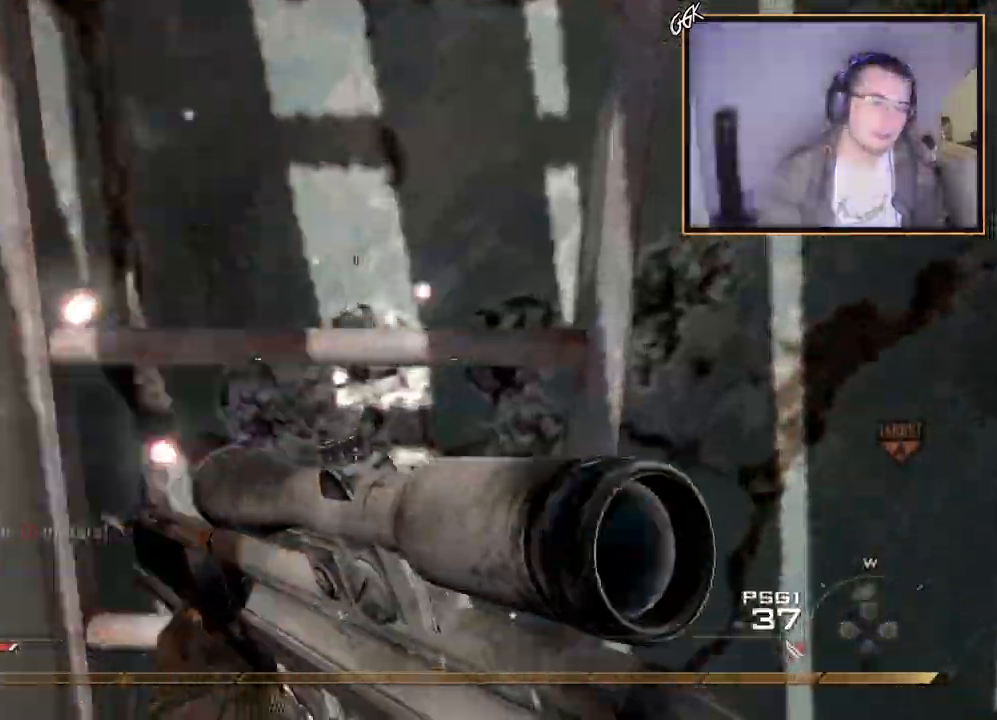
{"buttons": [], "left_stick": "up", "right_stick": "center", "events": [[17, "CROSS", "down"], [100, "CROSS", "up"], [217, "right_stick", "up"], [234, "R3", "down"], [334, "R3", "up"], [434, "right_stick", "center"]]}
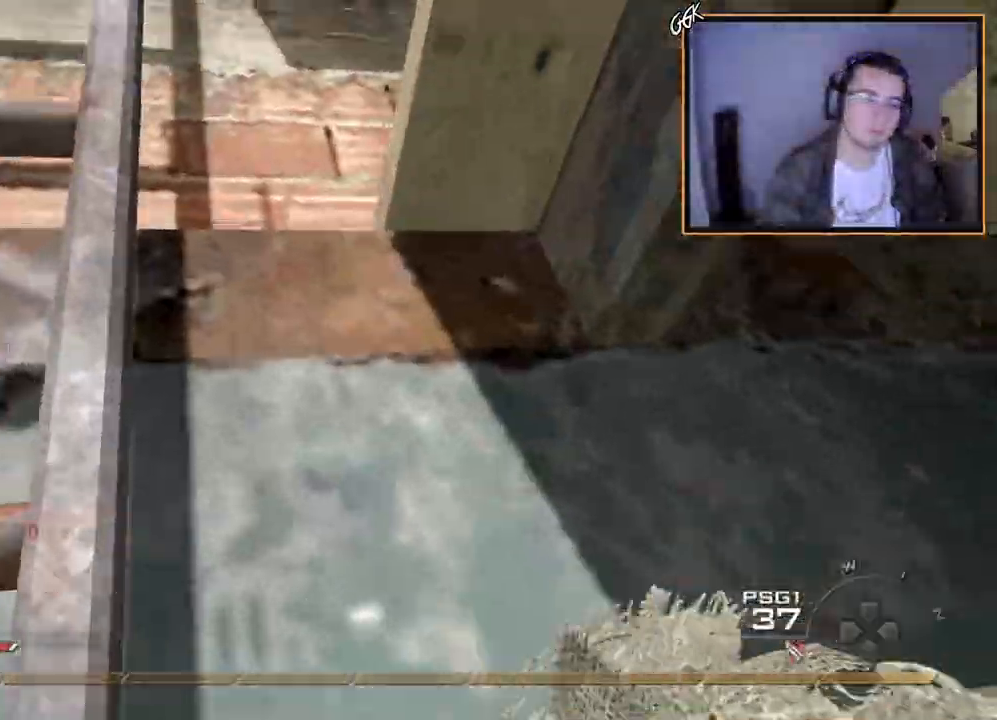
{"buttons": [], "left_stick": "up", "right_stick": "center", "events": []}
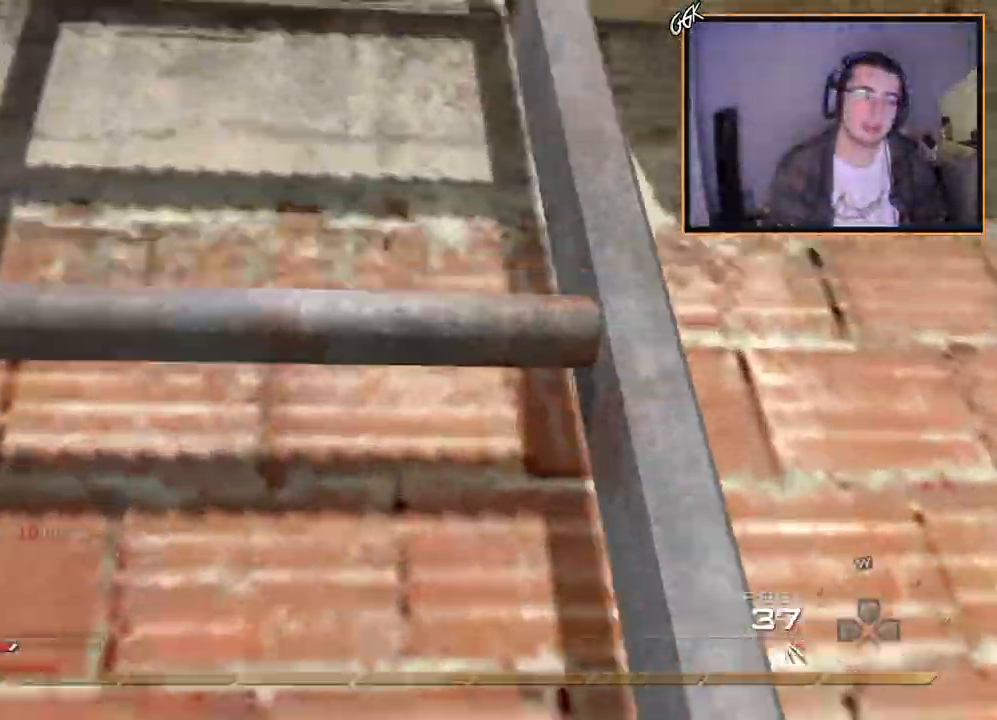
{"buttons": [], "left_stick": "up", "right_stick": "down-right", "events": [[468, "right_stick", "down-right"]]}
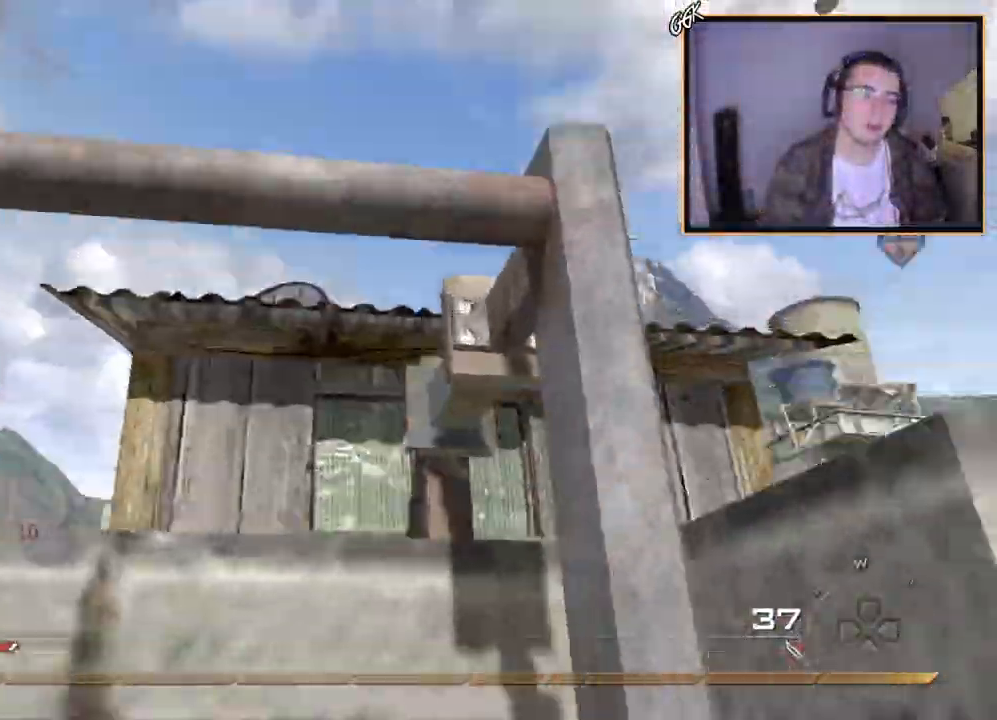
{"buttons": ["CROSS"], "left_stick": "up", "right_stick": "center", "events": [[167, "right_stick", "center"], [183, "CROSS", "down"], [317, "CROSS", "up"], [500, "CROSS", "down"]]}
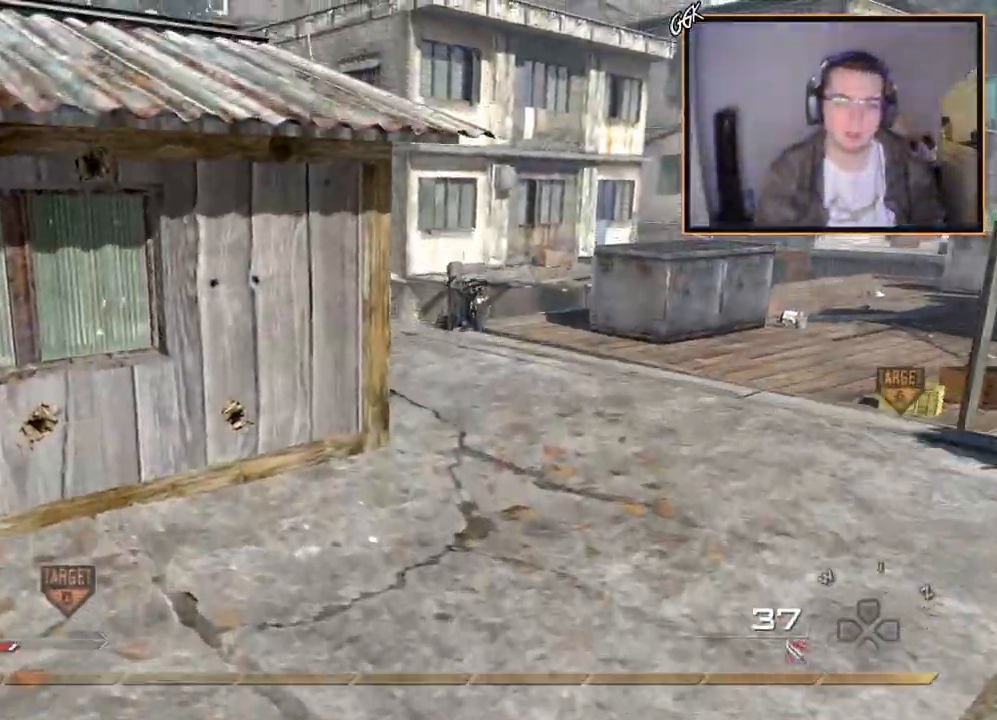
{"buttons": [], "left_stick": "up", "right_stick": "center", "events": [[167, "CROSS", "up"], [251, "right_stick", "right"], [401, "right_stick", "center"], [434, "TRIANGLE", "down"], [501, "TRIANGLE", "up"]]}
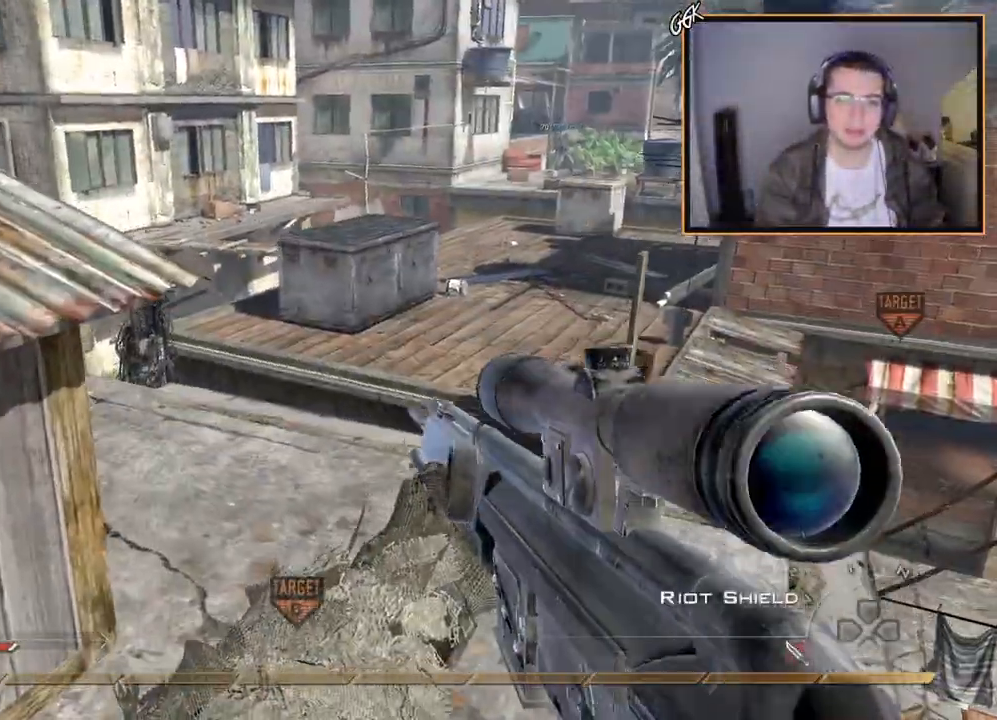
{"buttons": [], "left_stick": "up", "right_stick": "center", "events": [[67, "TRIANGLE", "down"], [183, "TRIANGLE", "up"], [267, "L3", "down"], [450, "L3", "up"]]}
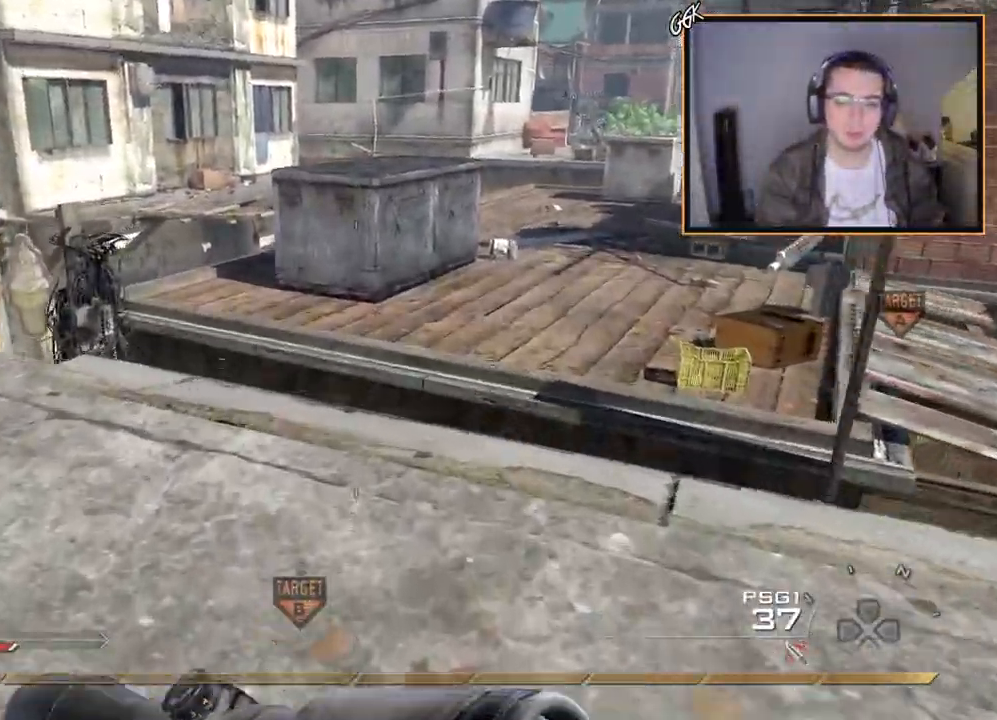
{"buttons": ["CROSS"], "left_stick": "up", "right_stick": "right", "events": [[317, "right_stick", "right"], [434, "CROSS", "down"]]}
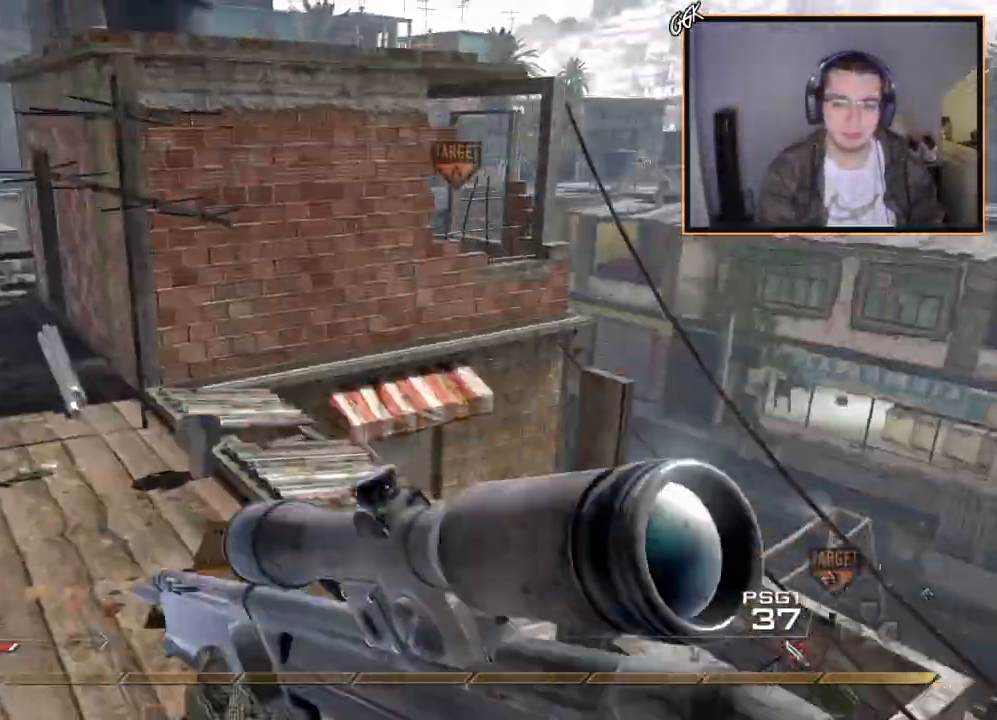
{"buttons": [], "left_stick": "up", "right_stick": "center", "events": [[33, "CROSS", "up"], [50, "right_stick", "left"], [217, "right_stick", "center"]]}
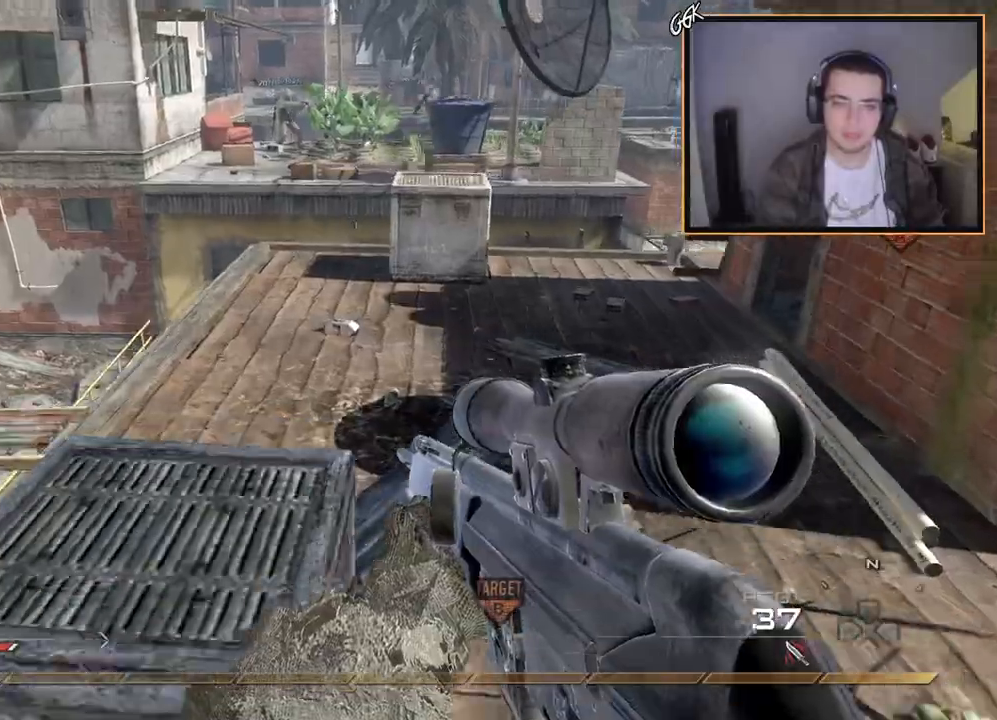
{"buttons": [], "left_stick": "down-left", "right_stick": "center", "events": [[301, "left_stick", "up-left"], [434, "left_stick", "down-left"]]}